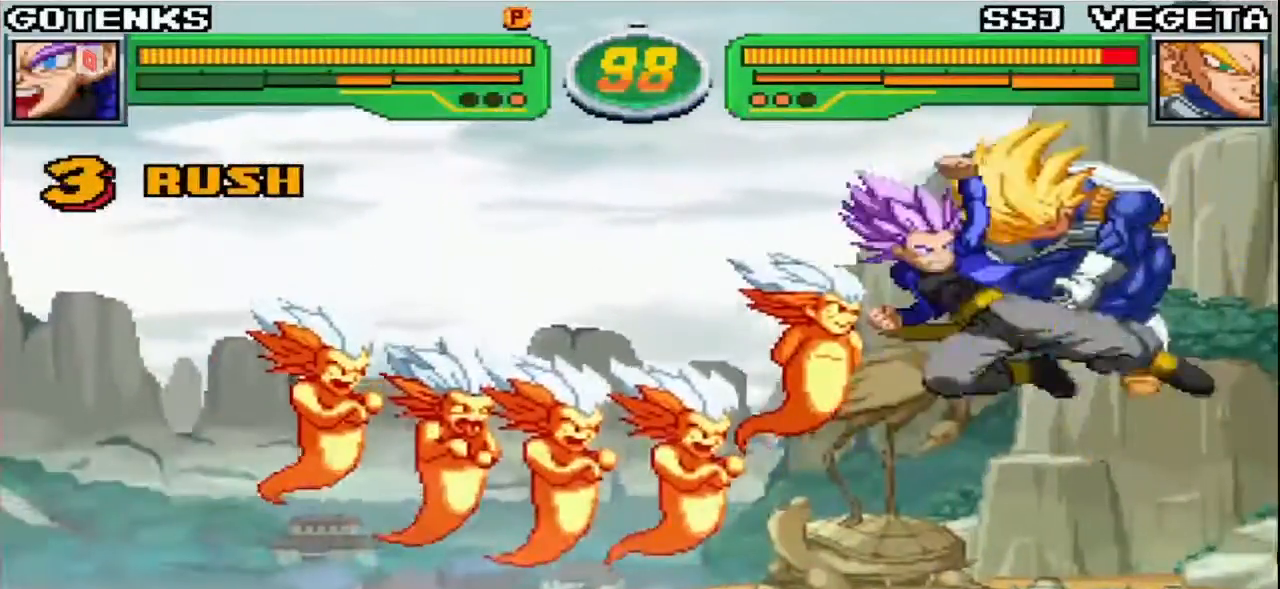
Gameplay with a controller (arcade stick); each line is a JSON object with the inputs held at the frame after it (dt_ms = milliseconds from this image to that frame). "events" lists button and stick changes between this image and that frame as [ms after this image, input, new state], when the widget could be followed in between. Not read: L3 R3.
{"dt_ms": 500, "buttons": [], "left_stick": "center", "events": [[267, "CIRCLE", "down"], [350, "CIRCLE", "up"]]}
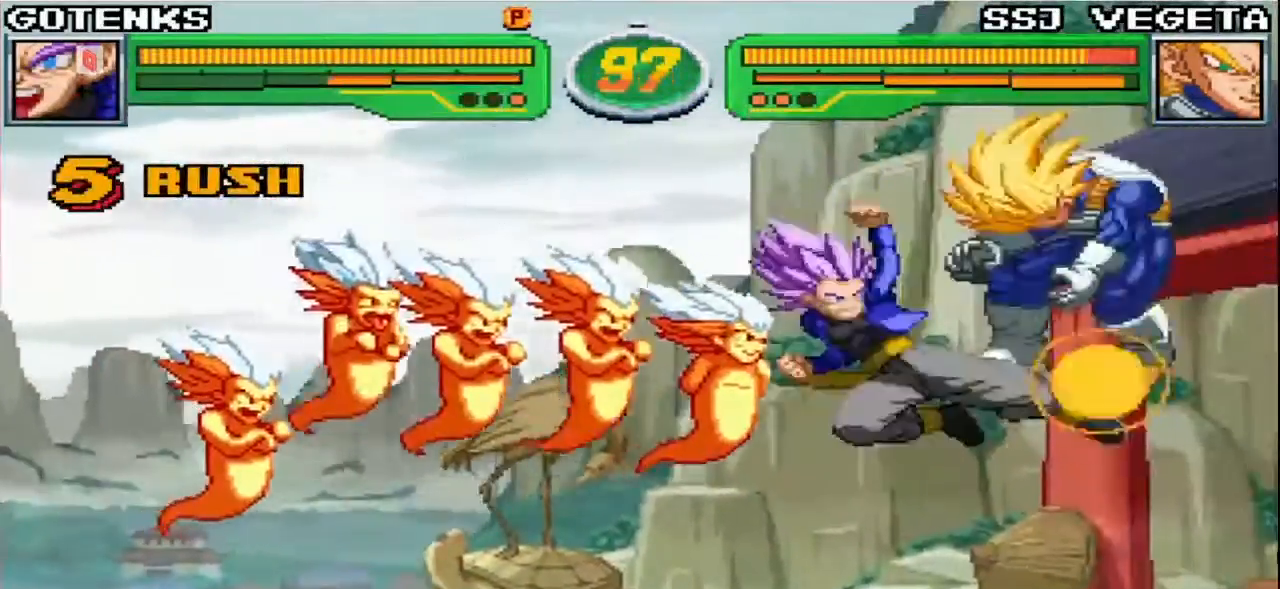
{"dt_ms": 1000, "buttons": [], "left_stick": "center"}
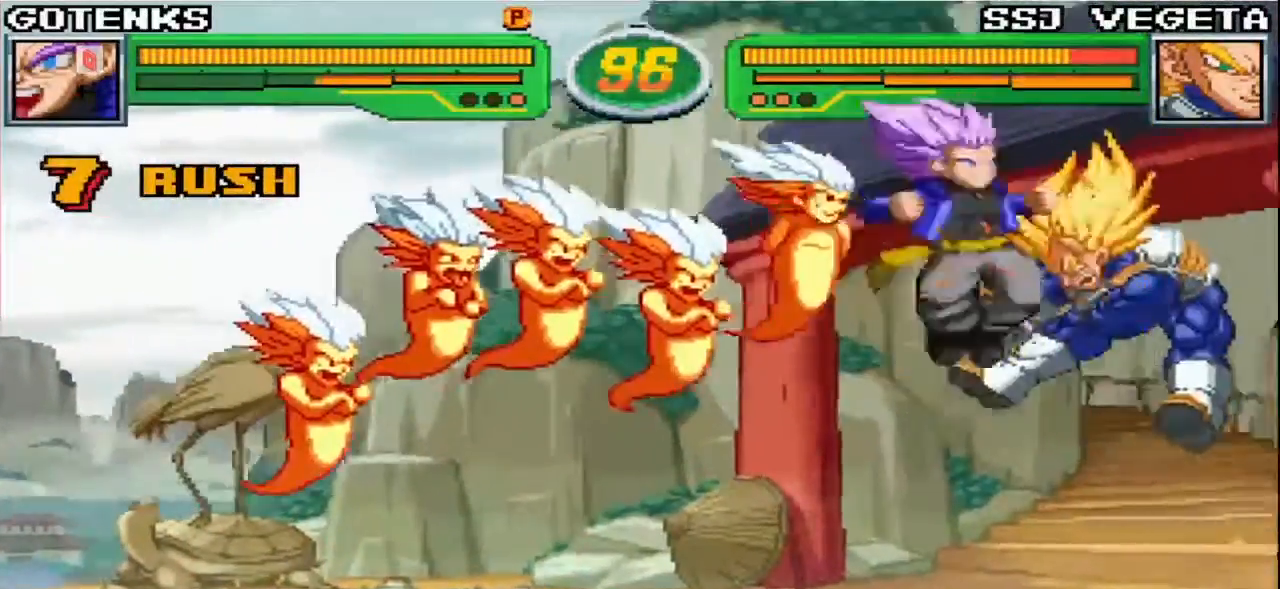
{"dt_ms": 1000, "buttons": [], "left_stick": "center"}
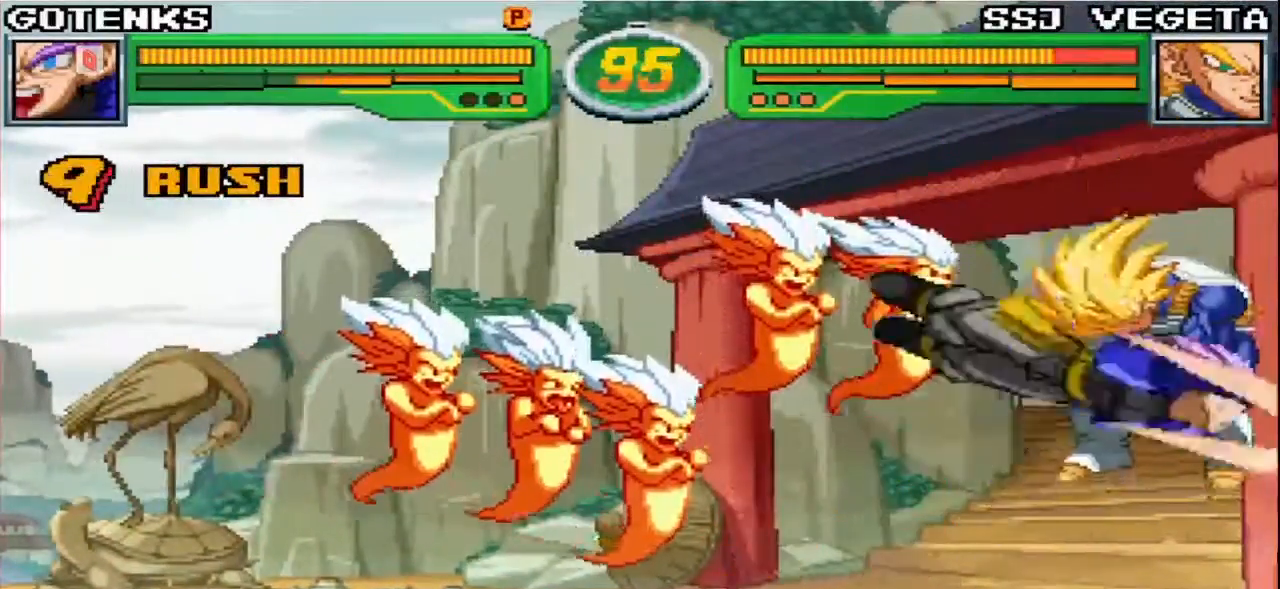
{"dt_ms": 1000, "buttons": [], "left_stick": "center"}
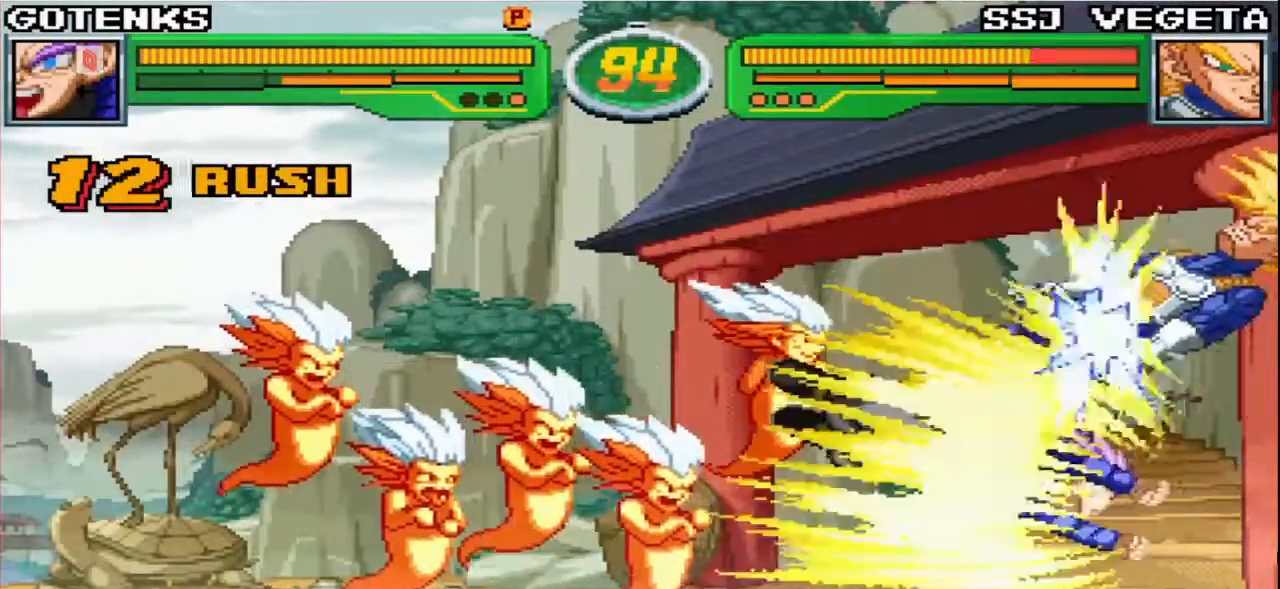
{"dt_ms": 500, "buttons": ["R1"], "left_stick": "left", "events": [[183, "left_stick", "up-left"], [283, "CIRCLE", "down"], [333, "left_stick", "center"], [383, "CIRCLE", "up"], [383, "left_stick", "down"], [467, "left_stick", "left"], [500, "R1", "down"]]}
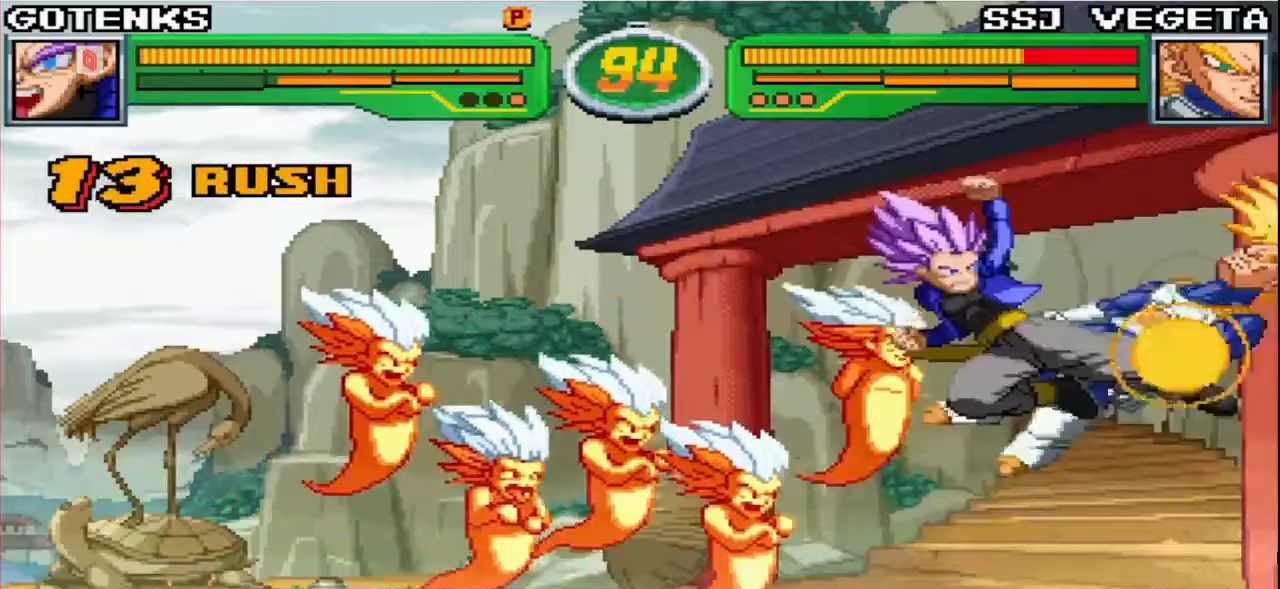
{"dt_ms": 500, "buttons": [], "left_stick": "right", "events": [[17, "left_stick", "center"], [50, "R1", "up"], [133, "R1", "down"], [217, "R1", "up"], [417, "left_stick", "right"]]}
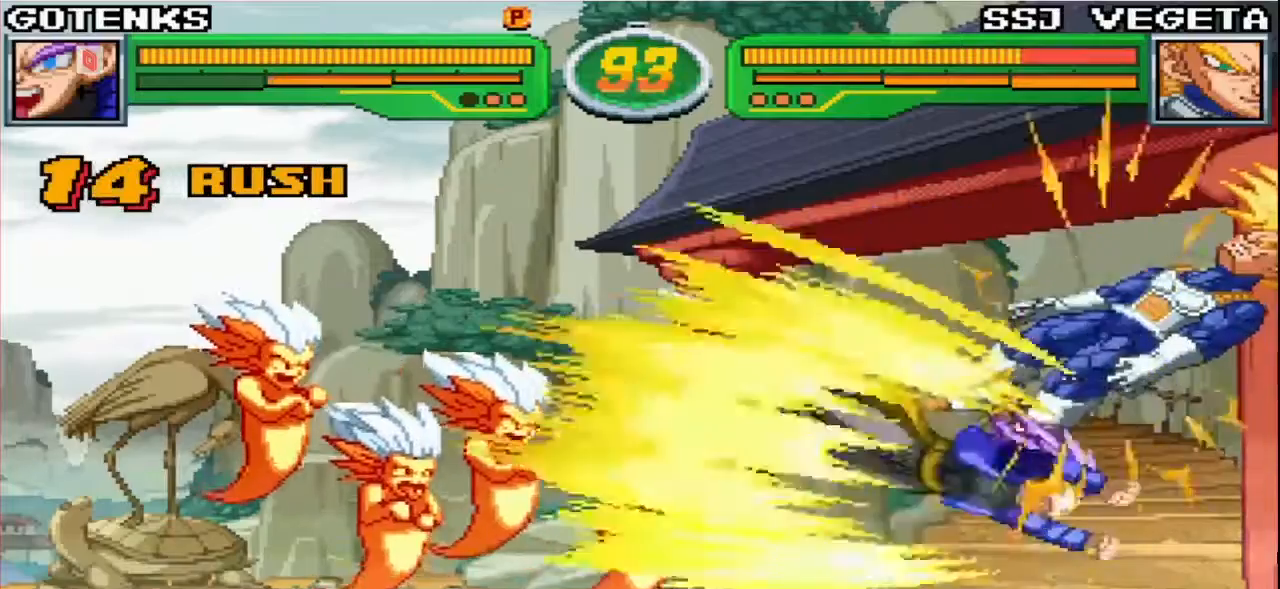
{"dt_ms": 500, "buttons": [], "left_stick": "center", "events": [[33, "left_stick", "down"], [133, "left_stick", "center"], [167, "R1", "down"], [200, "R1", "up"], [267, "R1", "down"], [317, "R1", "up"]]}
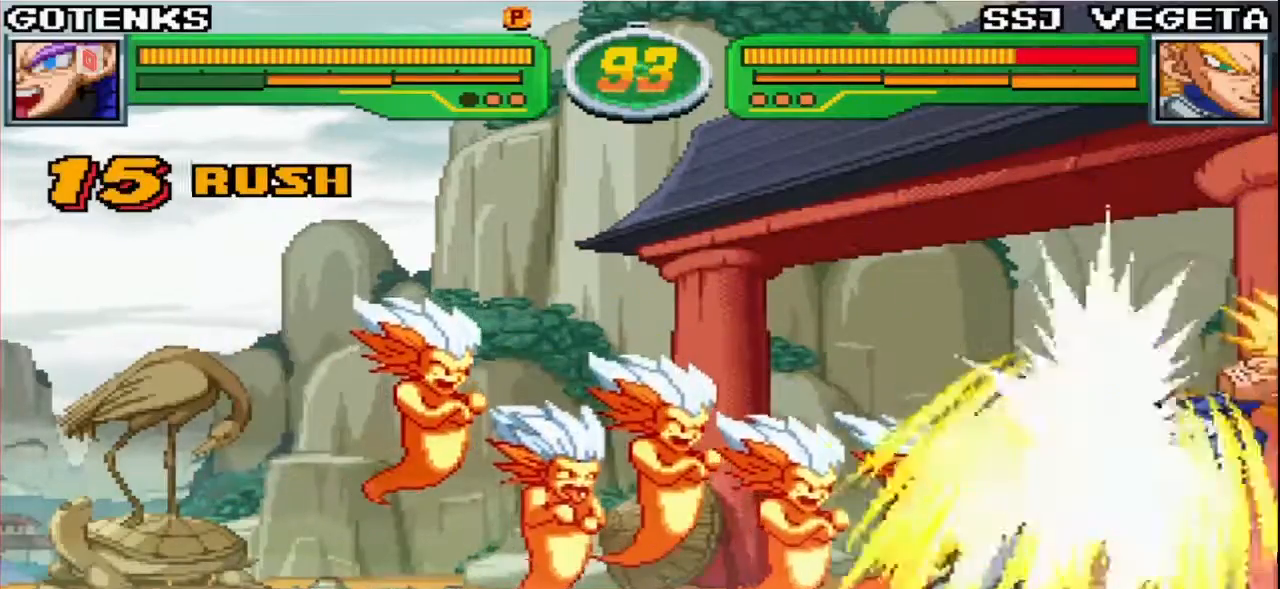
{"dt_ms": 500, "buttons": [], "left_stick": "down-left"}
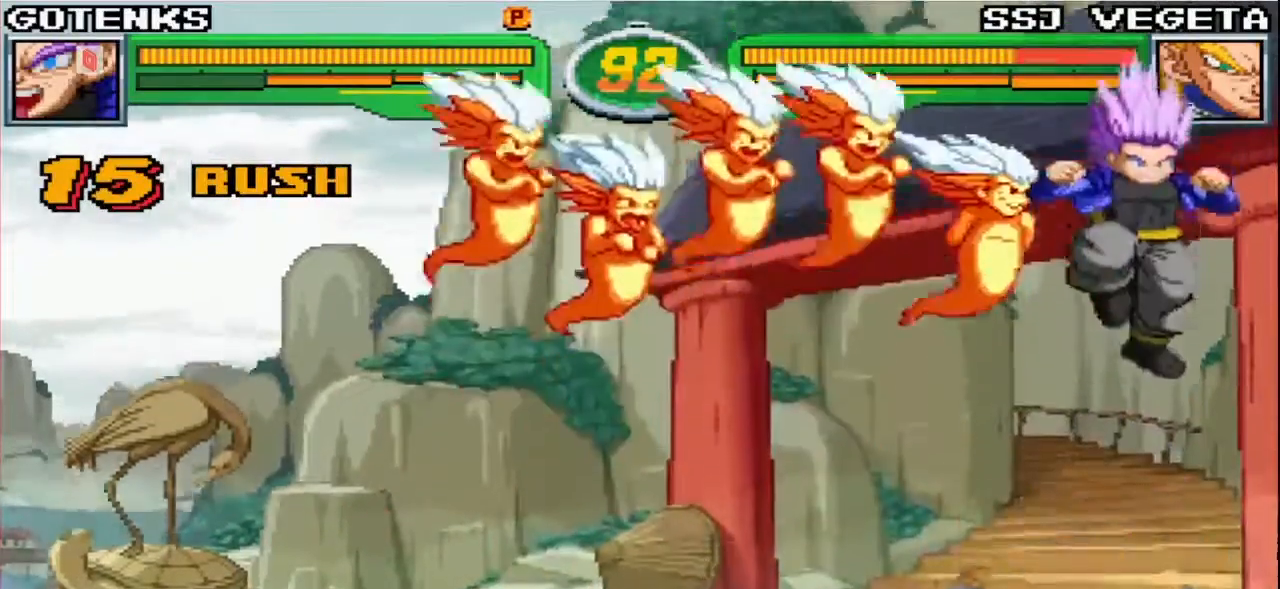
{"dt_ms": 500, "buttons": [], "left_stick": "down-left"}
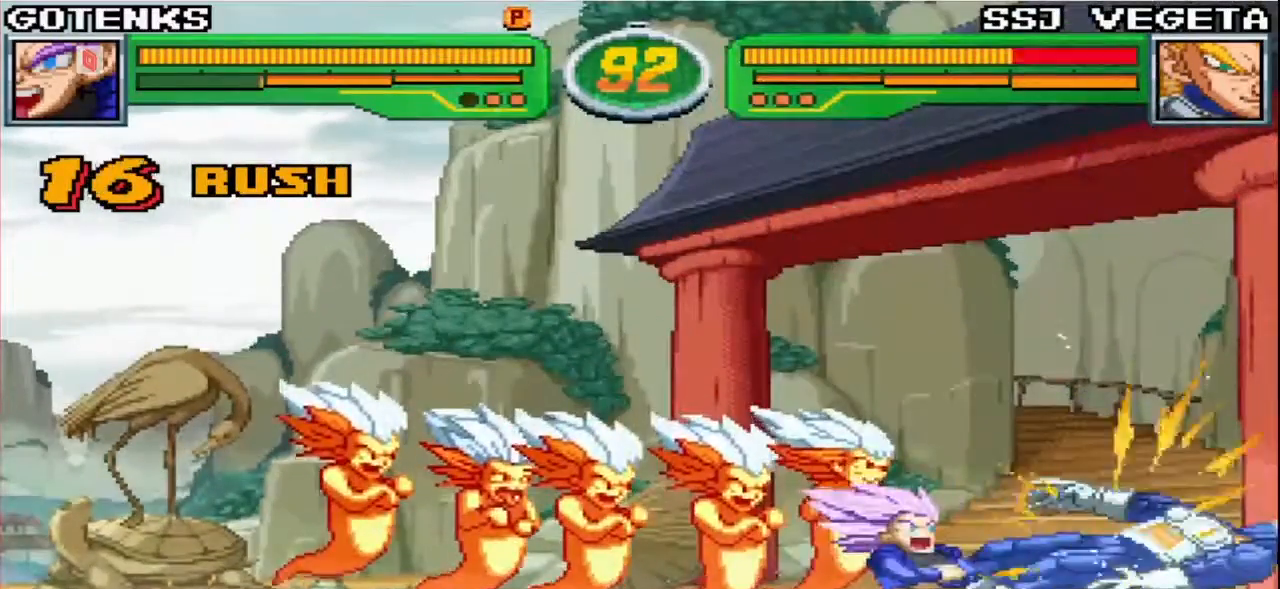
{"dt_ms": 500, "buttons": [], "left_stick": "center", "events": [[50, "left_stick", "center"], [167, "left_stick", "right"], [233, "left_stick", "down"], [317, "R1", "down"], [333, "left_stick", "center"], [350, "R1", "up"], [433, "R1", "down"], [500, "R1", "up"]]}
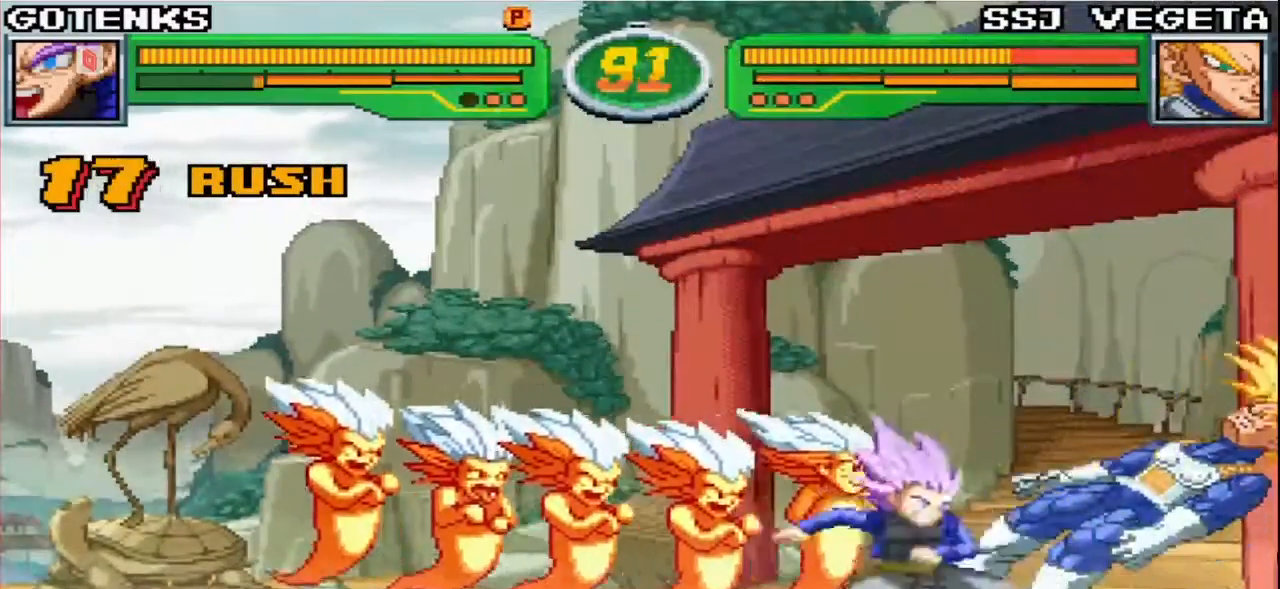
{"dt_ms": 1000, "buttons": ["R1"], "left_stick": "center"}
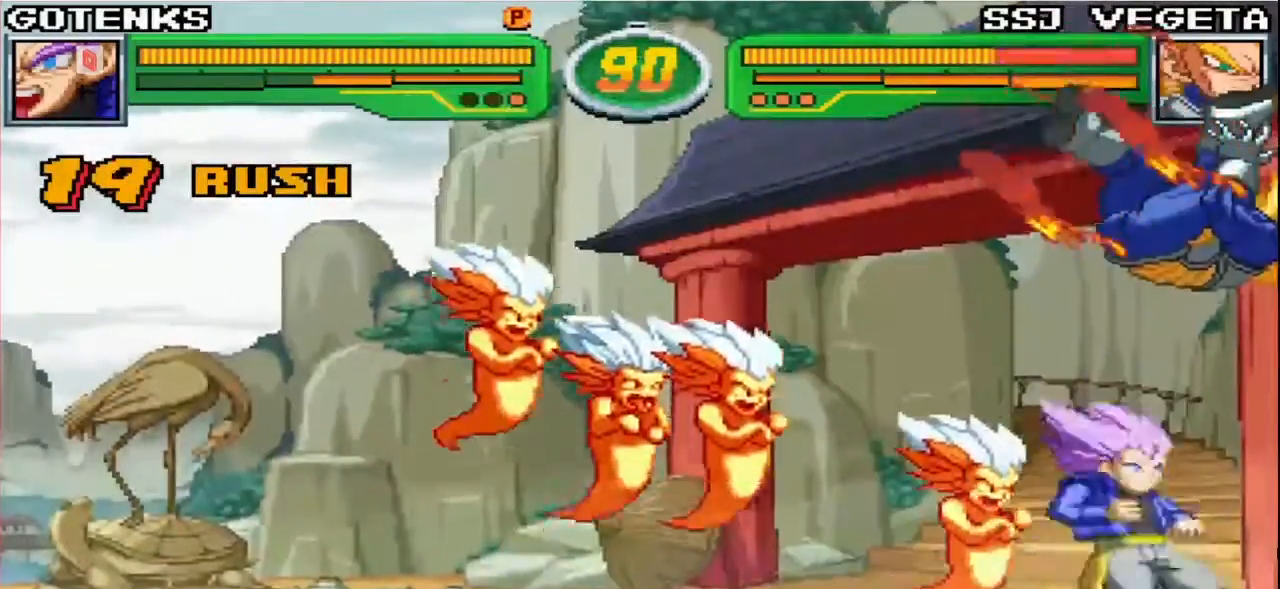
{"dt_ms": 500, "buttons": [], "left_stick": "center", "events": [[17, "R1", "up"], [83, "R1", "down"], [133, "R1", "up"], [217, "R1", "down"], [267, "R1", "up"]]}
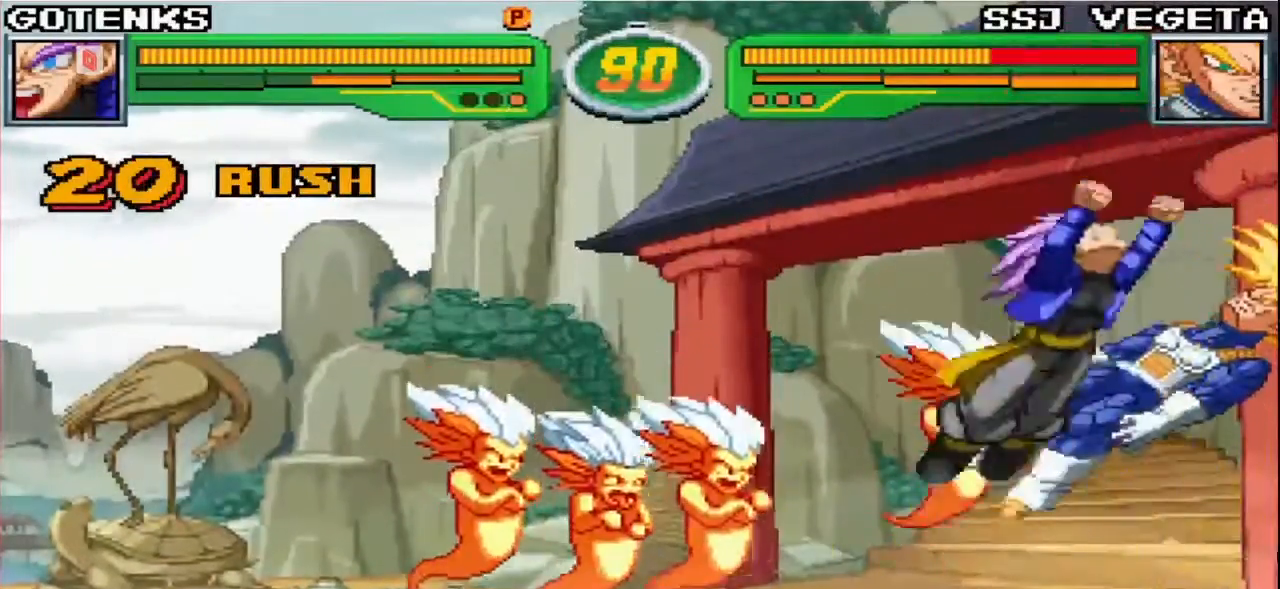
{"dt_ms": 500, "buttons": [], "left_stick": "down-left"}
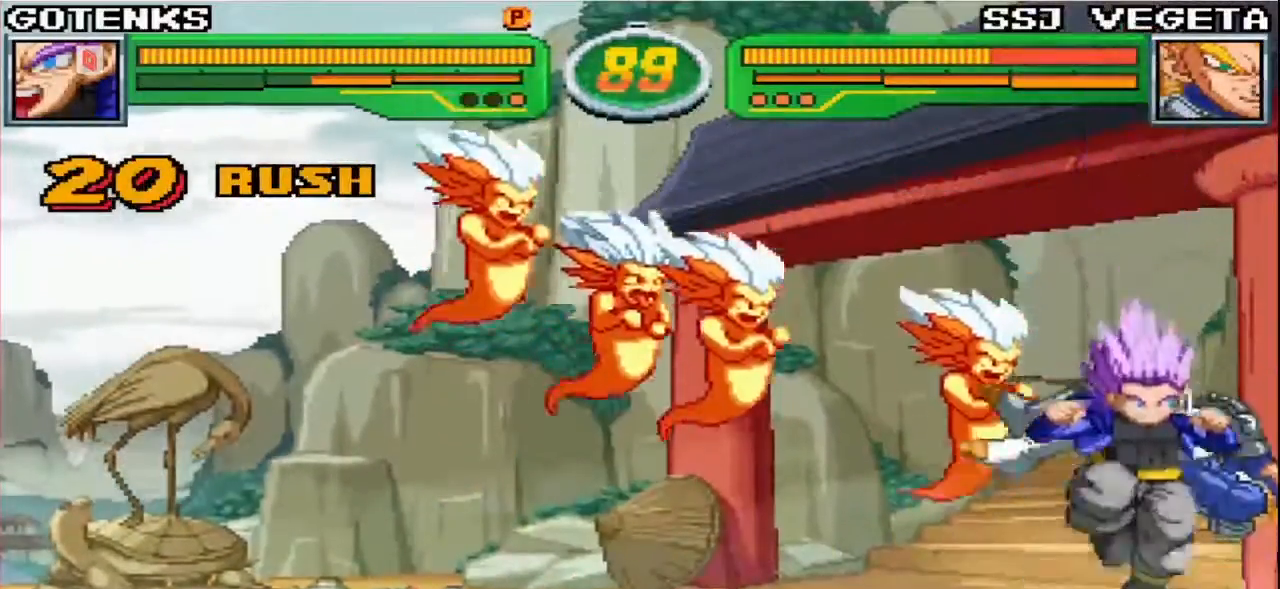
{"dt_ms": 500, "buttons": [], "left_stick": "right"}
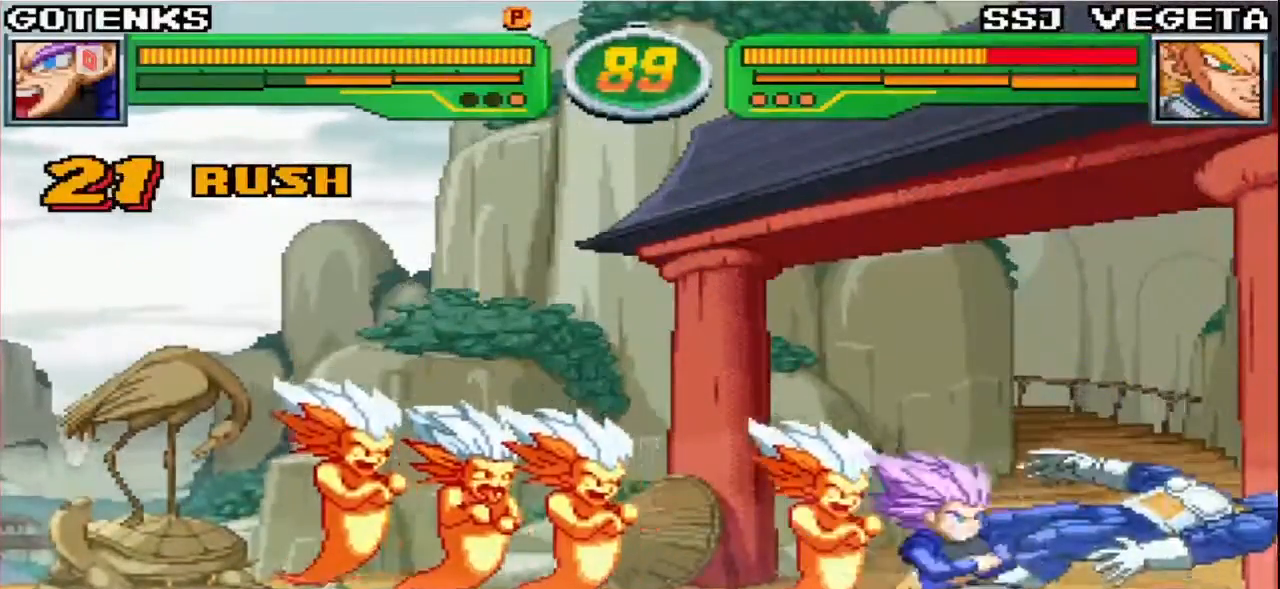
{"dt_ms": 500, "buttons": [], "left_stick": "center", "events": [[17, "left_stick", "down"], [133, "left_stick", "center"], [150, "R1", "down"], [183, "R1", "up"], [267, "R1", "down"], [317, "R1", "up"], [400, "R1", "down"], [483, "R1", "up"]]}
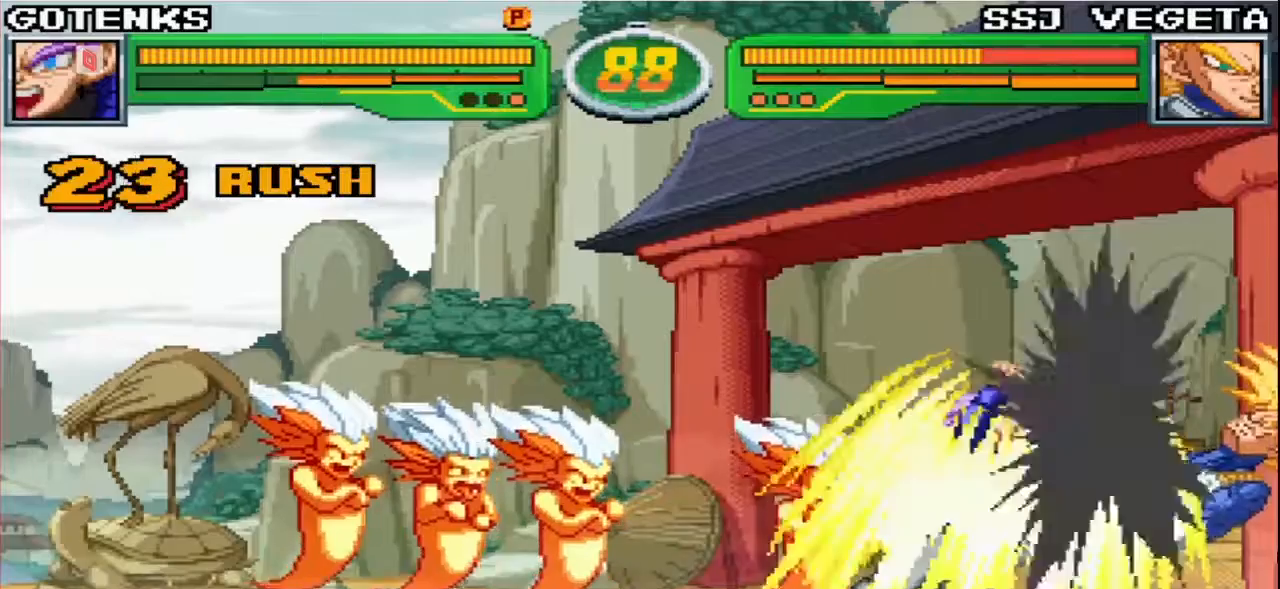
{"dt_ms": 500, "buttons": [], "left_stick": "left"}
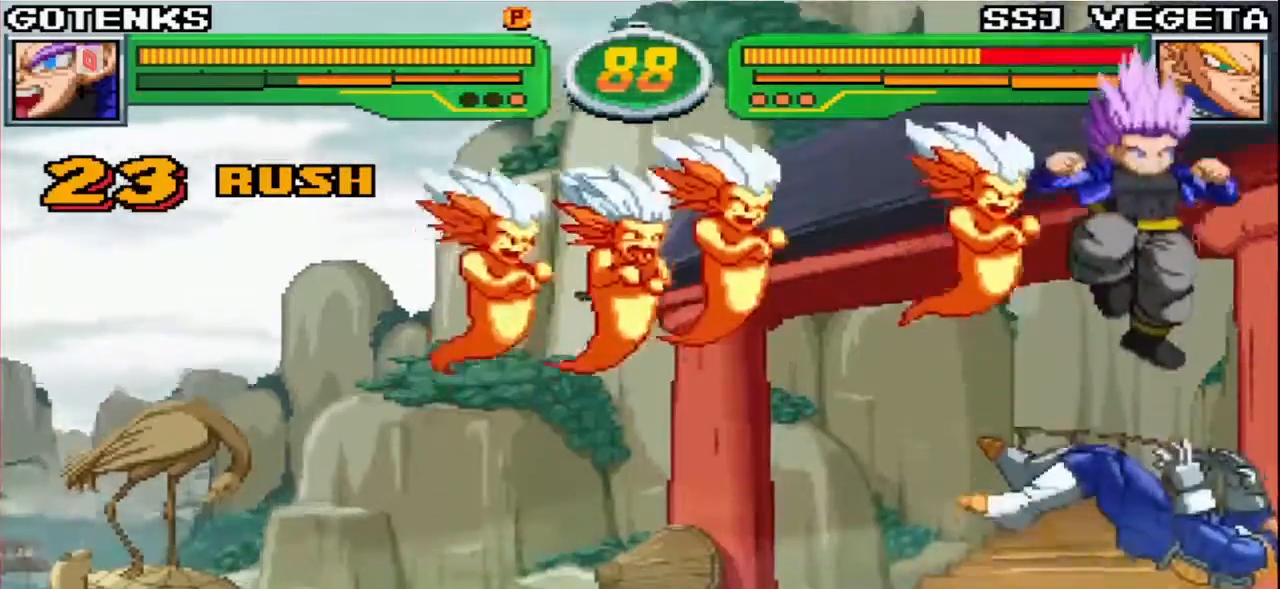
{"dt_ms": 500, "buttons": [], "left_stick": "right", "events": [[17, "left_stick", "center"], [33, "CROSS", "down"], [100, "CROSS", "up"], [317, "left_stick", "right"], [383, "SQUARE", "down"], [383, "TRIANGLE", "down"], [433, "SQUARE", "up"], [450, "TRIANGLE", "up"]]}
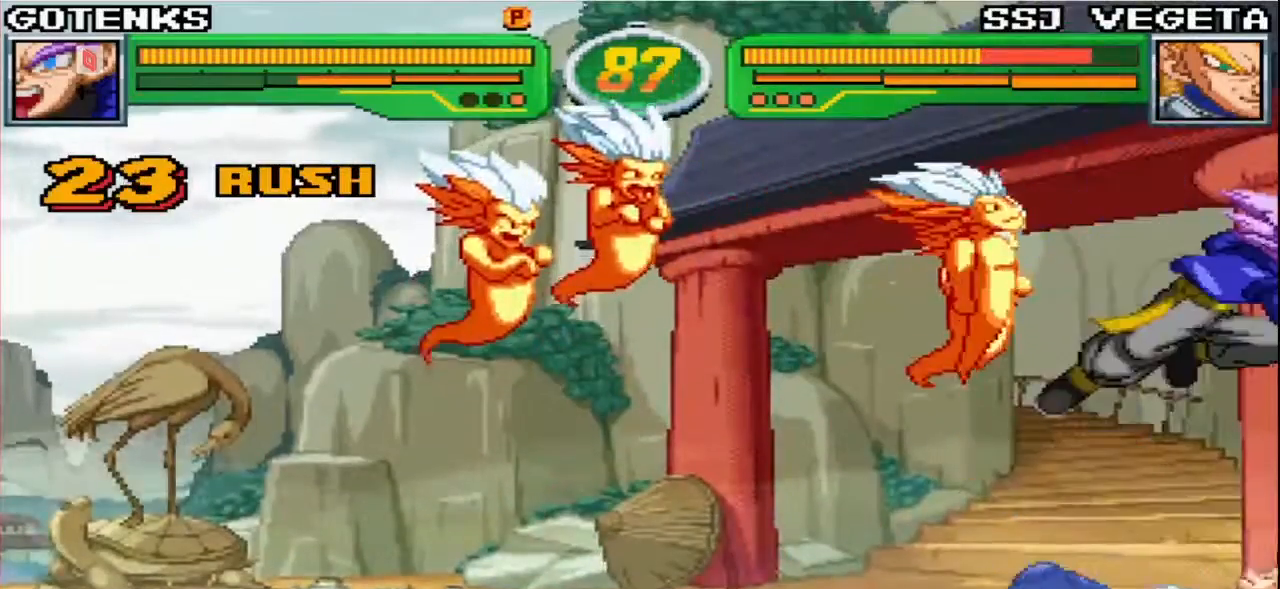
{"dt_ms": 500, "buttons": [], "left_stick": "down-left", "events": [[50, "left_stick", "center"], [233, "left_stick", "down-left"], [267, "CIRCLE", "down"], [300, "CIRCLE", "up"], [433, "CROSS", "down"], [500, "CROSS", "up"]]}
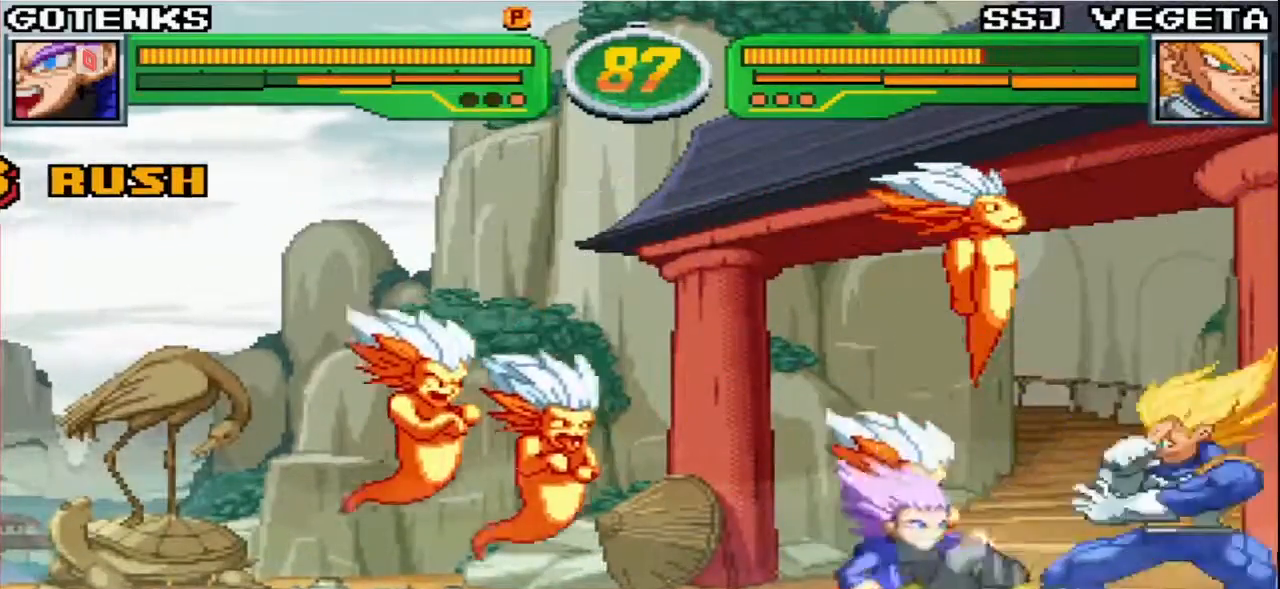
{"dt_ms": 500, "buttons": ["CIRCLE"], "left_stick": "down-left", "events": [[50, "CIRCLE", "down"], [117, "CIRCLE", "up"], [183, "CIRCLE", "down"], [267, "CIRCLE", "up"], [467, "CIRCLE", "down"]]}
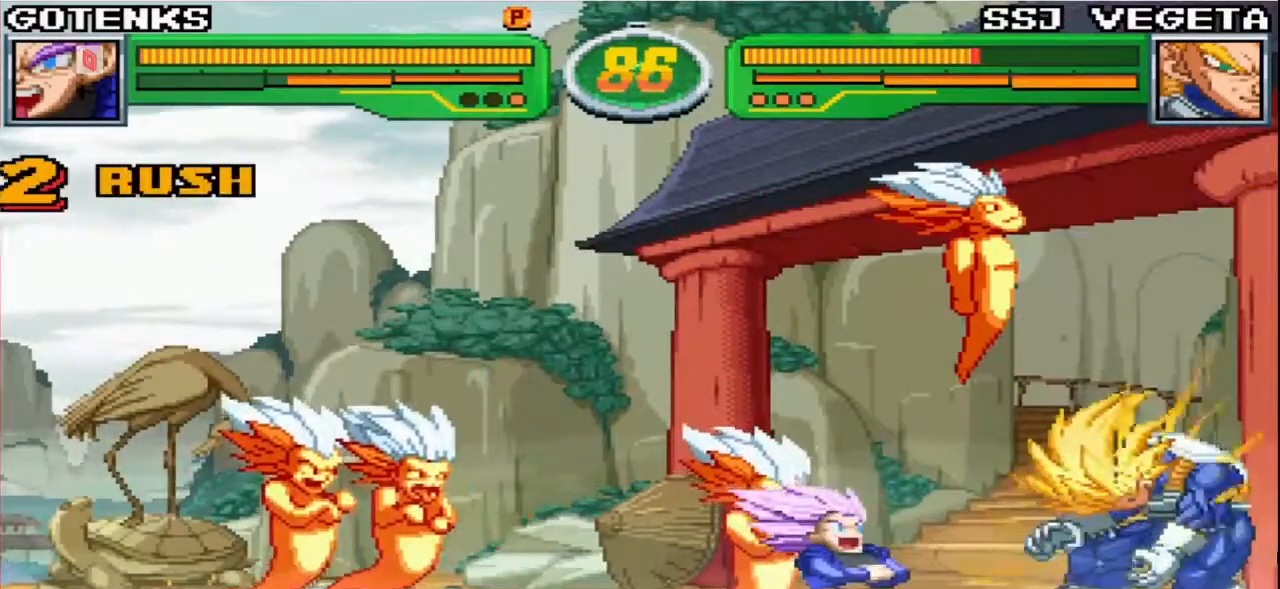
{"dt_ms": 500, "buttons": [], "left_stick": "center", "events": [[50, "CIRCLE", "up"], [200, "left_stick", "center"], [283, "R2", "down"], [350, "R2", "up"], [433, "R2", "down"], [483, "R2", "up"]]}
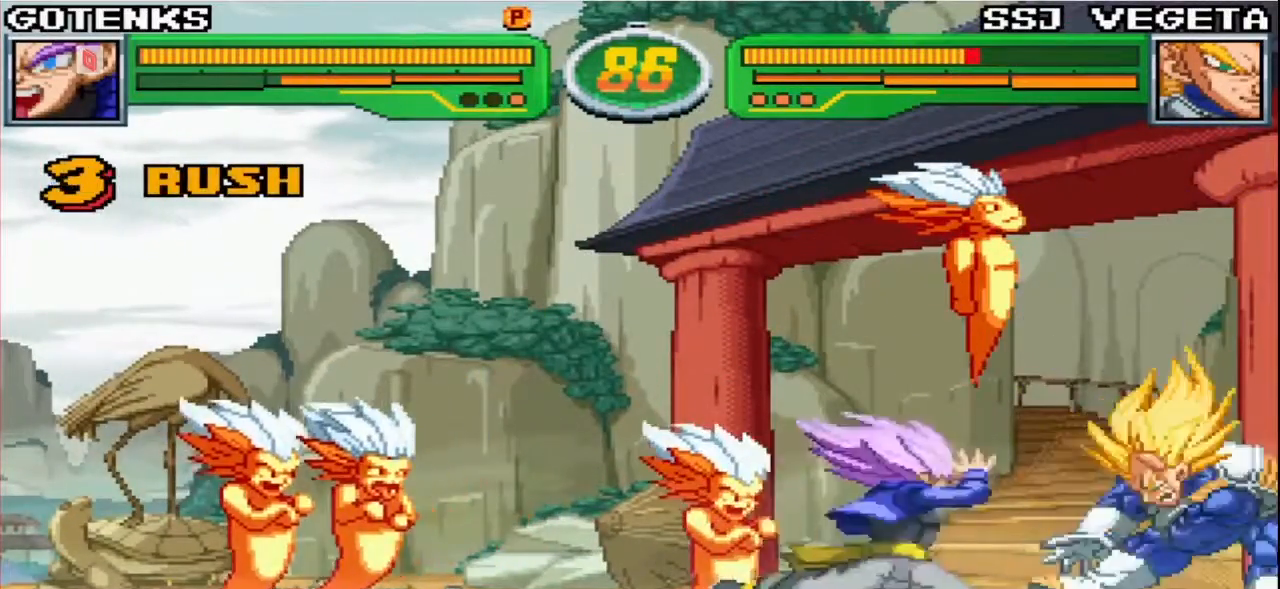
{"dt_ms": 500, "buttons": [], "left_stick": "down-left", "events": [[83, "R2", "down"], [150, "R2", "up"], [217, "R2", "down"], [317, "R2", "up"], [500, "left_stick", "down-left"]]}
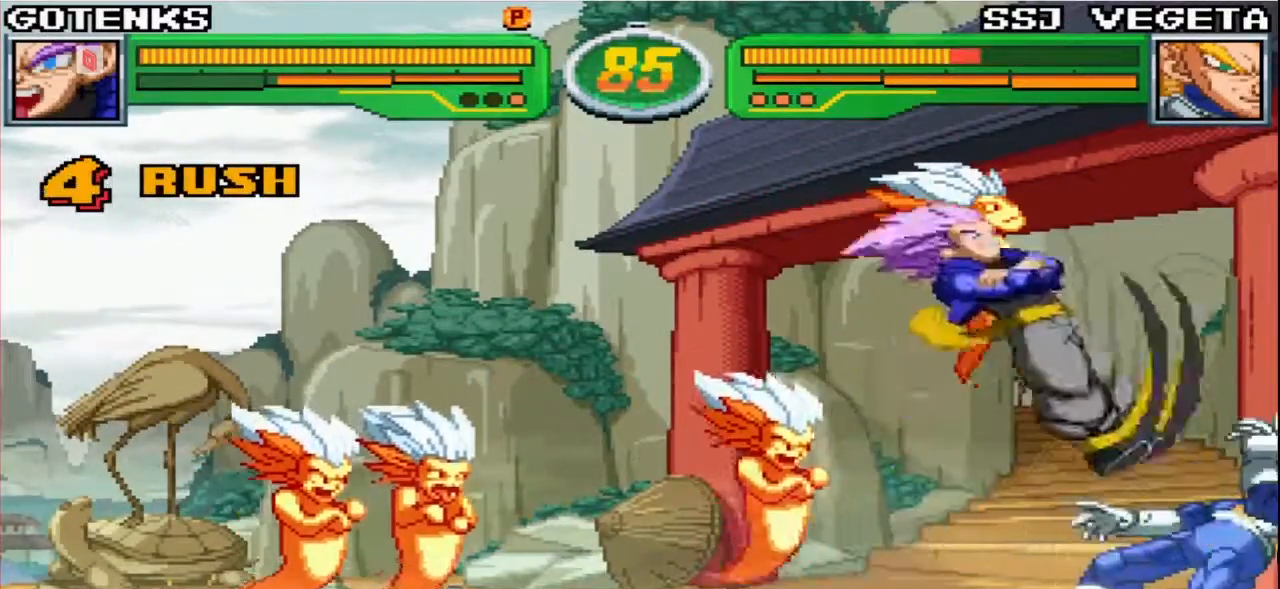
{"dt_ms": 500, "buttons": [], "left_stick": "center", "events": [[17, "left_stick", "down"], [117, "left_stick", "right"], [150, "TRIANGLE", "down"], [167, "SQUARE", "down"], [167, "left_stick", "center"], [417, "SQUARE", "up"], [417, "TRIANGLE", "up"]]}
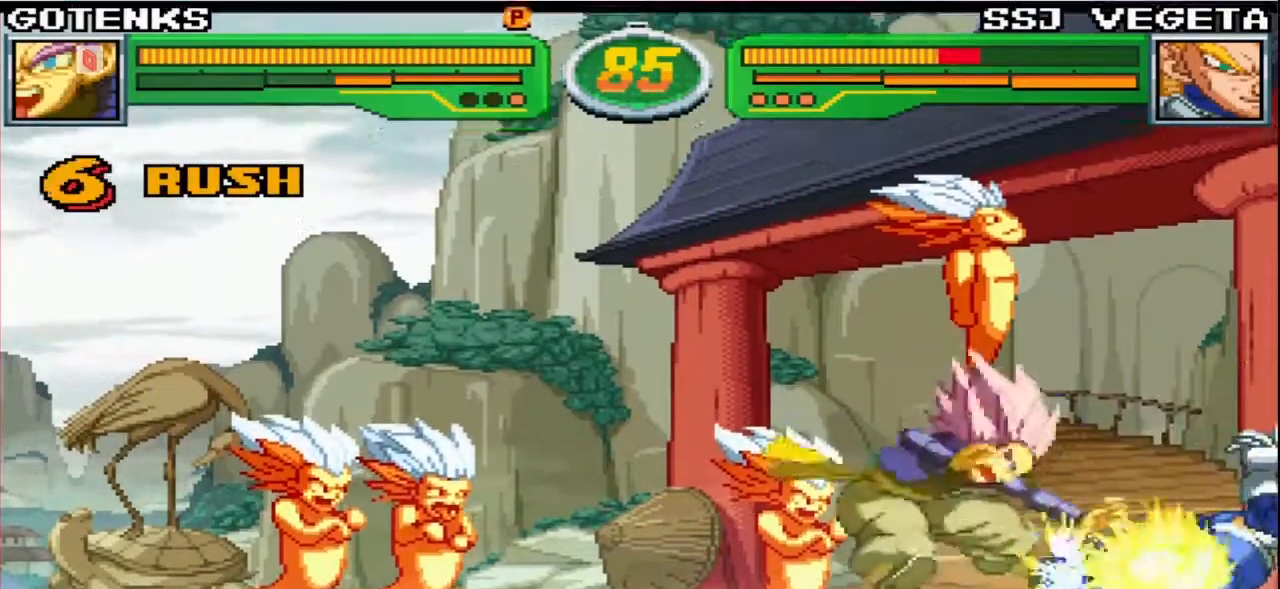
{"dt_ms": 500, "buttons": [], "left_stick": "center", "events": [[100, "left_stick", "right"], [333, "left_stick", "center"], [367, "SQUARE", "down"], [417, "SQUARE", "up"]]}
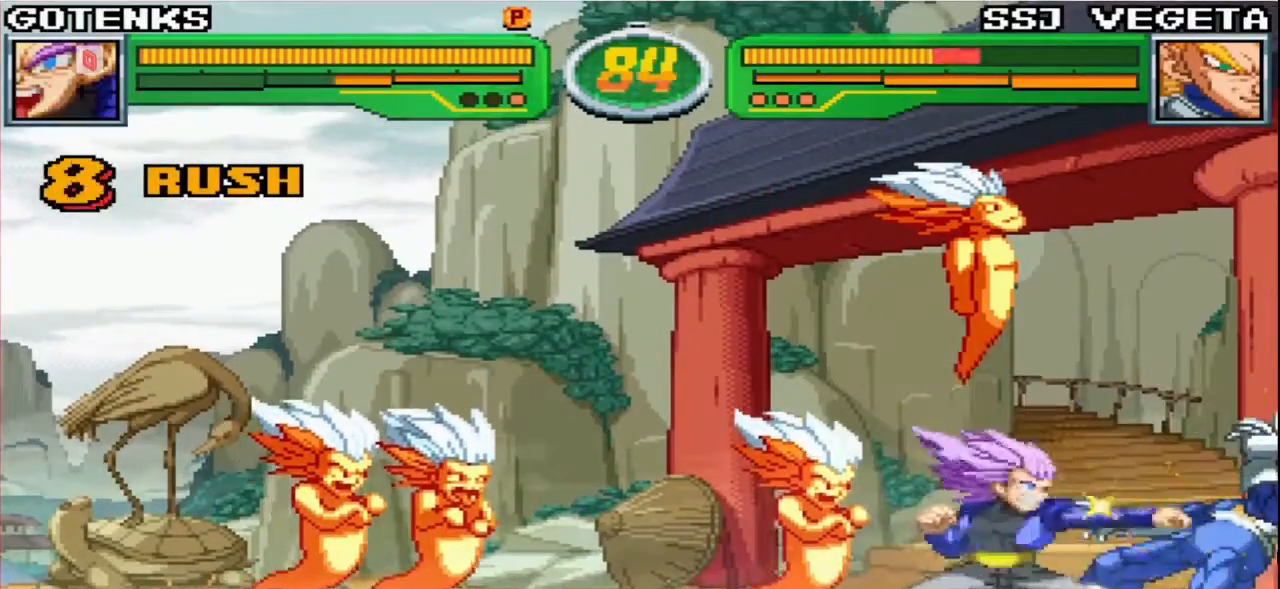
{"dt_ms": 500, "buttons": [], "left_stick": "center", "events": [[33, "CROSS", "down"], [117, "CROSS", "up"], [283, "TRIANGLE", "down"], [367, "TRIANGLE", "up"]]}
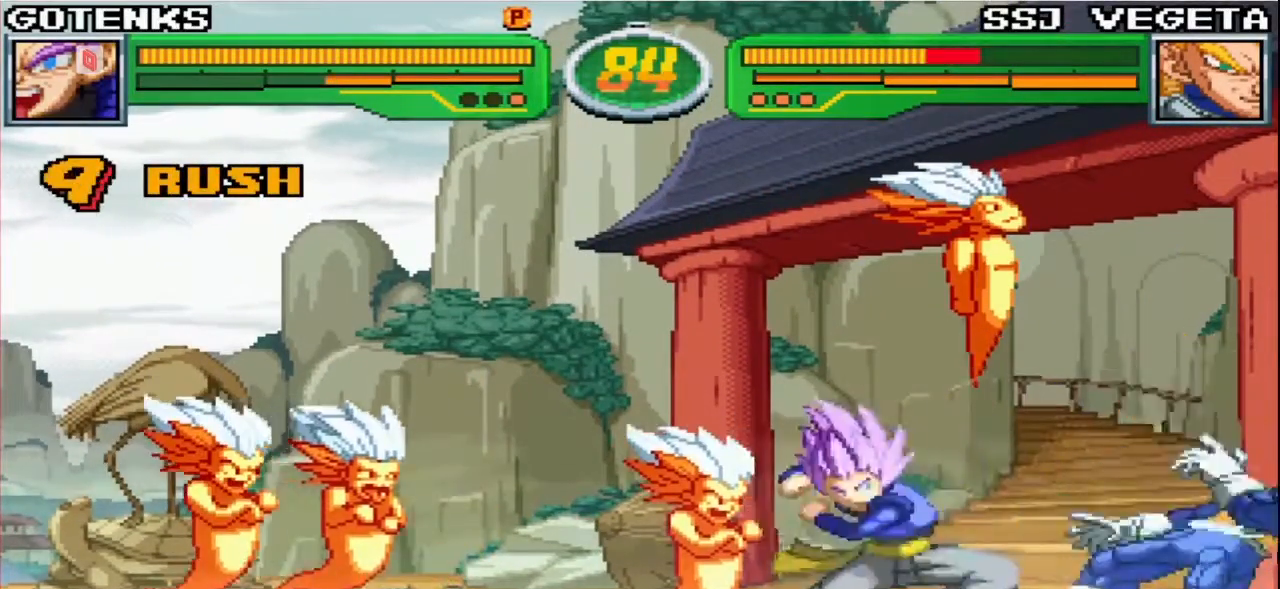
{"dt_ms": 500, "buttons": [], "left_stick": "center", "events": []}
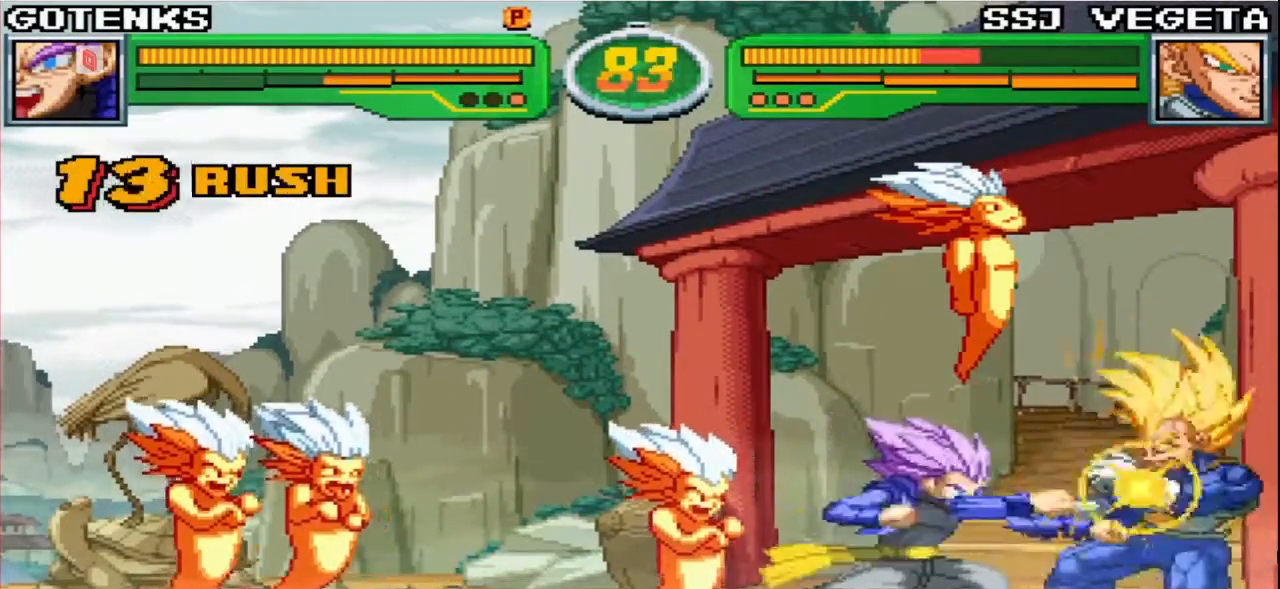
{"dt_ms": 500, "buttons": [], "left_stick": "center", "events": [[267, "CIRCLE", "down"], [300, "CIRCLE", "up"], [400, "CIRCLE", "down"], [450, "CIRCLE", "up"]]}